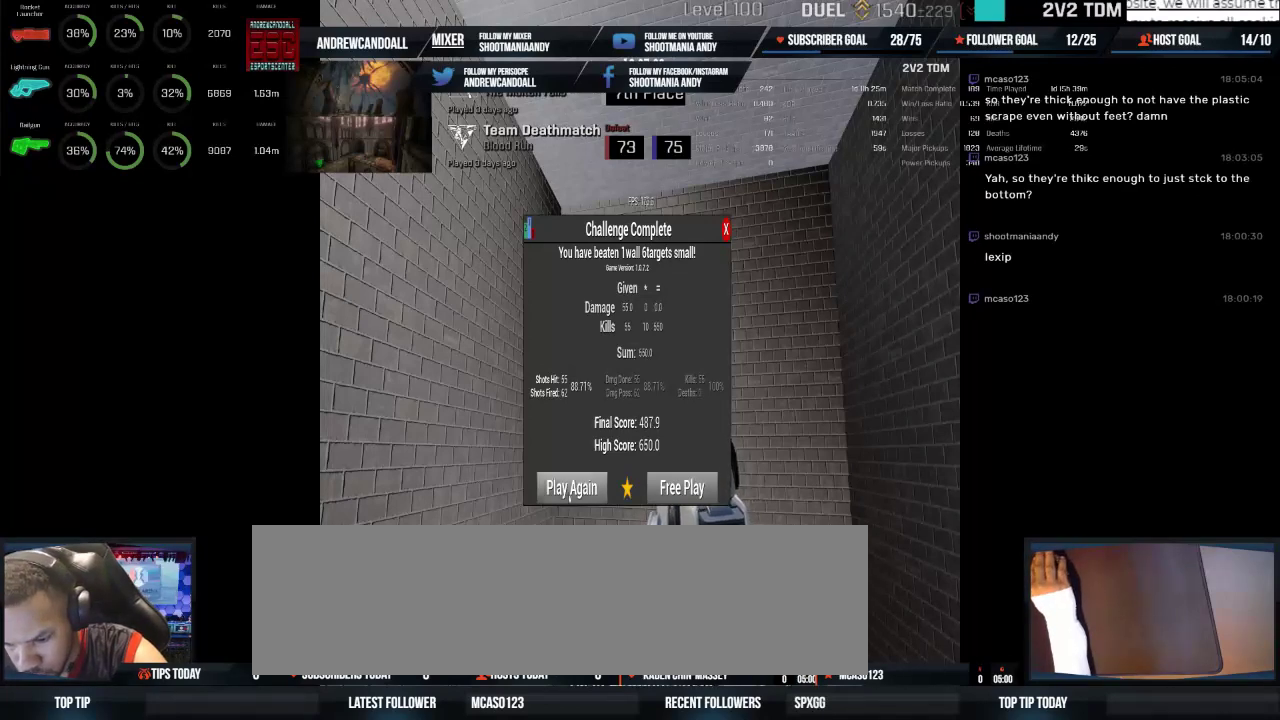
Gameplay with keyboard and mouse; each line is a JSON object with the keys and mouse buttons held at the frame after it. "events" lists presses ("down") and releases ("up") of "a", "alt", "backspace", "caps_lock", "ctrl", "d", "delete", "end", "home", "r", "s", "shift", "tab", "w", "mouse_left", "mouse_wheel" and "mouse_right" between this image and that frame as [ms after this image, input, new state], when the widget could be followed in between. "mouse_left", "mouse_wheel", "mouse_right" = the "left", "wheel", "right" buttons of the "mouse" list. No other keys are recorded. "wheel" means that the mouse wheel is clicked or scrolled. Not read: mouse_move.
{"keys": [], "mouse": [], "events": [[100, "mouse_left", "down"], [200, "mouse_left", "up"]]}
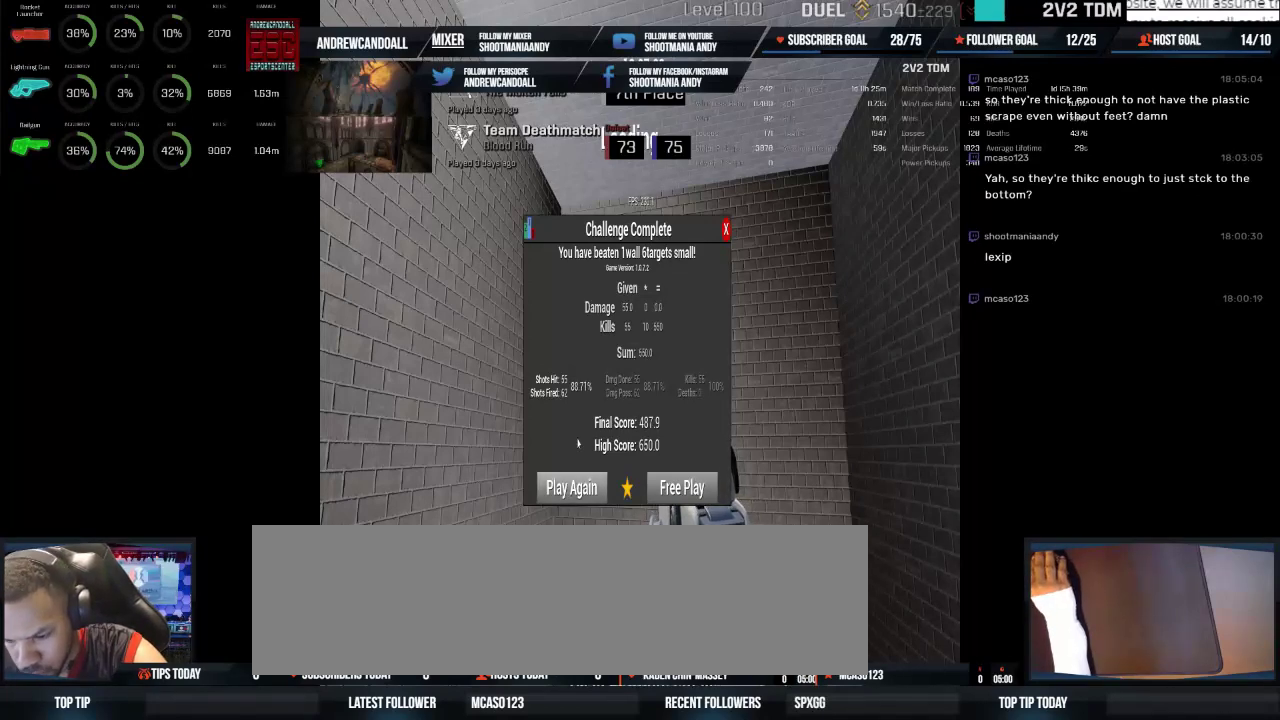
{"keys": [], "mouse": [], "events": []}
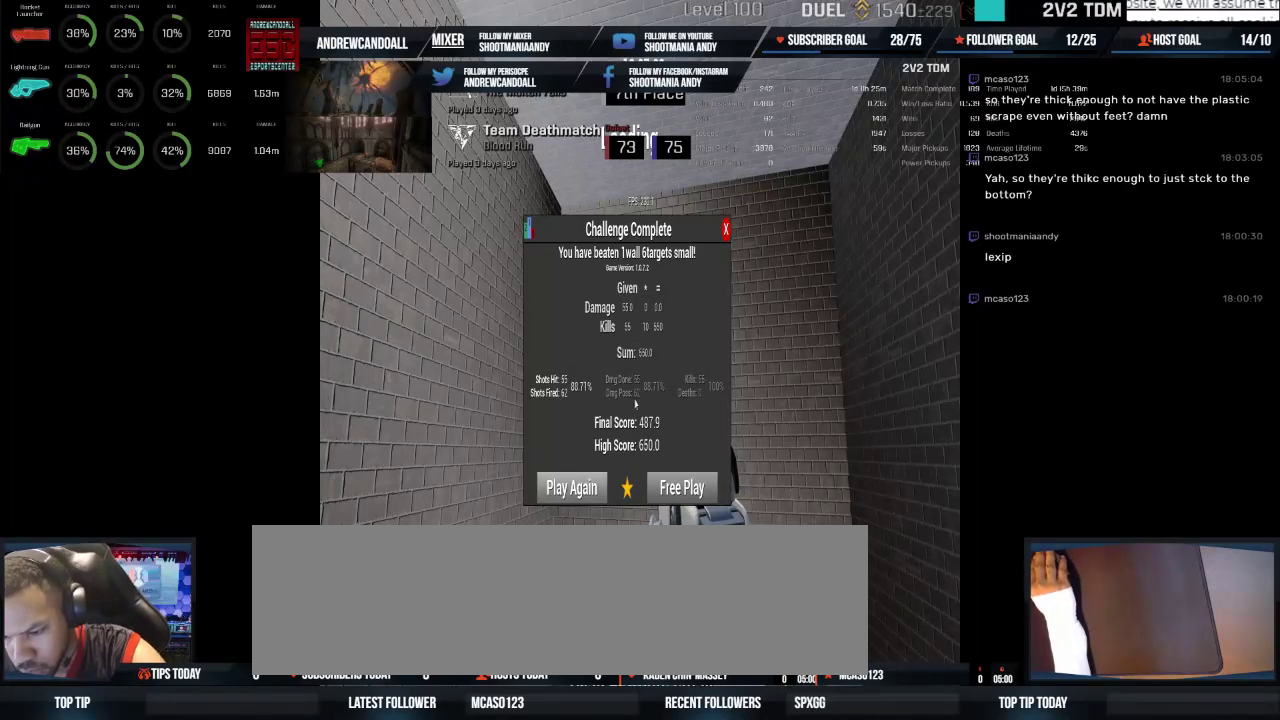
{"keys": [], "mouse": [], "events": []}
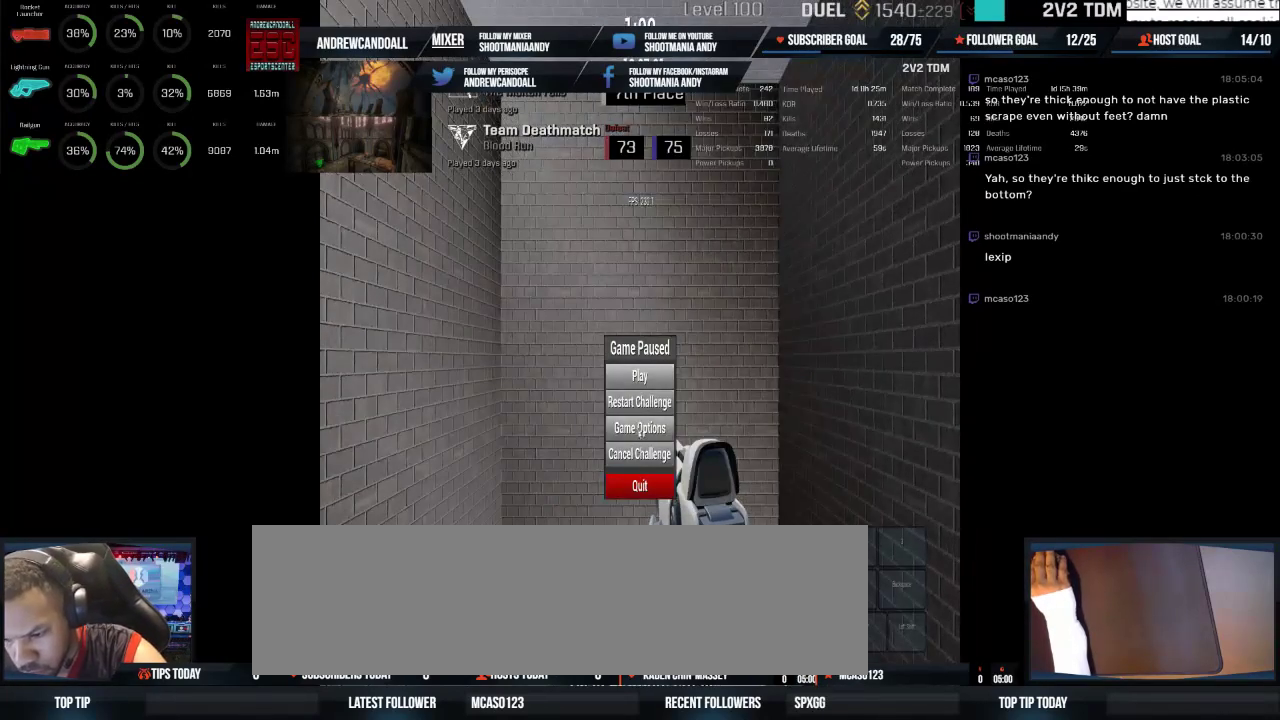
{"keys": [], "mouse": [], "events": [[300, "mouse_left", "down"], [450, "mouse_left", "up"]]}
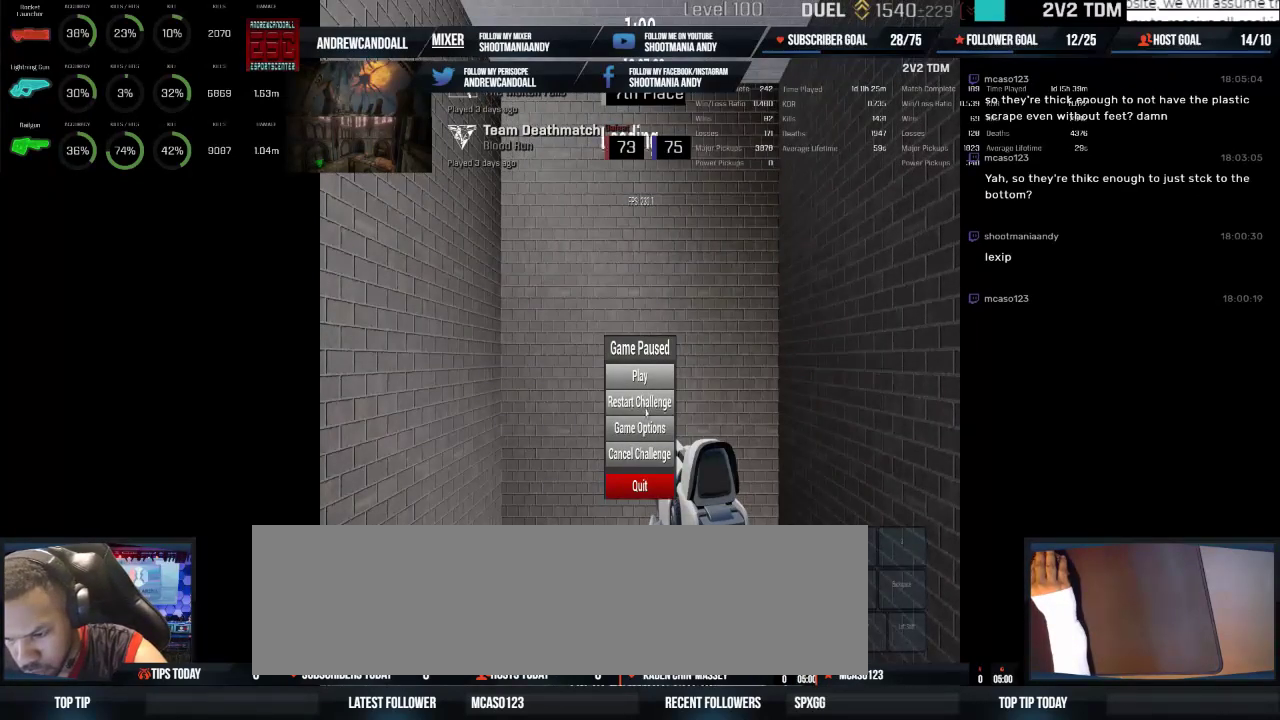
{"keys": [], "mouse": [], "events": []}
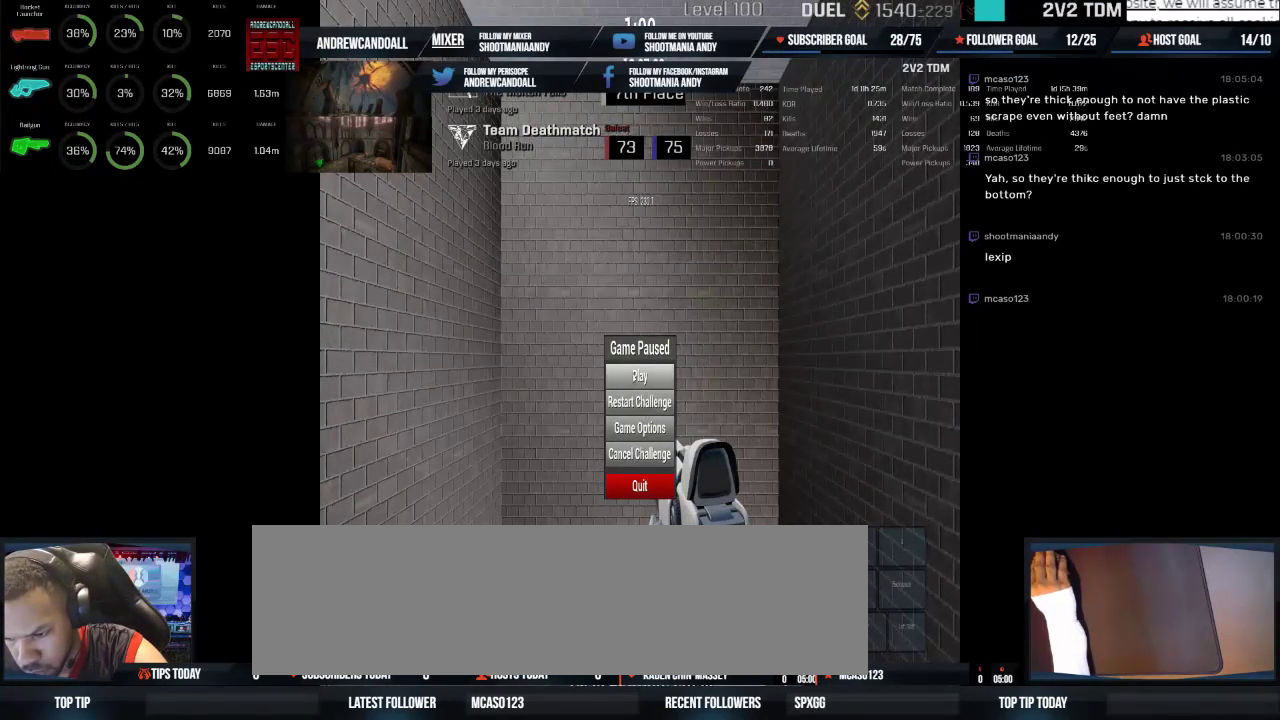
{"keys": [], "mouse": [], "events": [[134, "mouse_left", "down"], [250, "mouse_left", "up"]]}
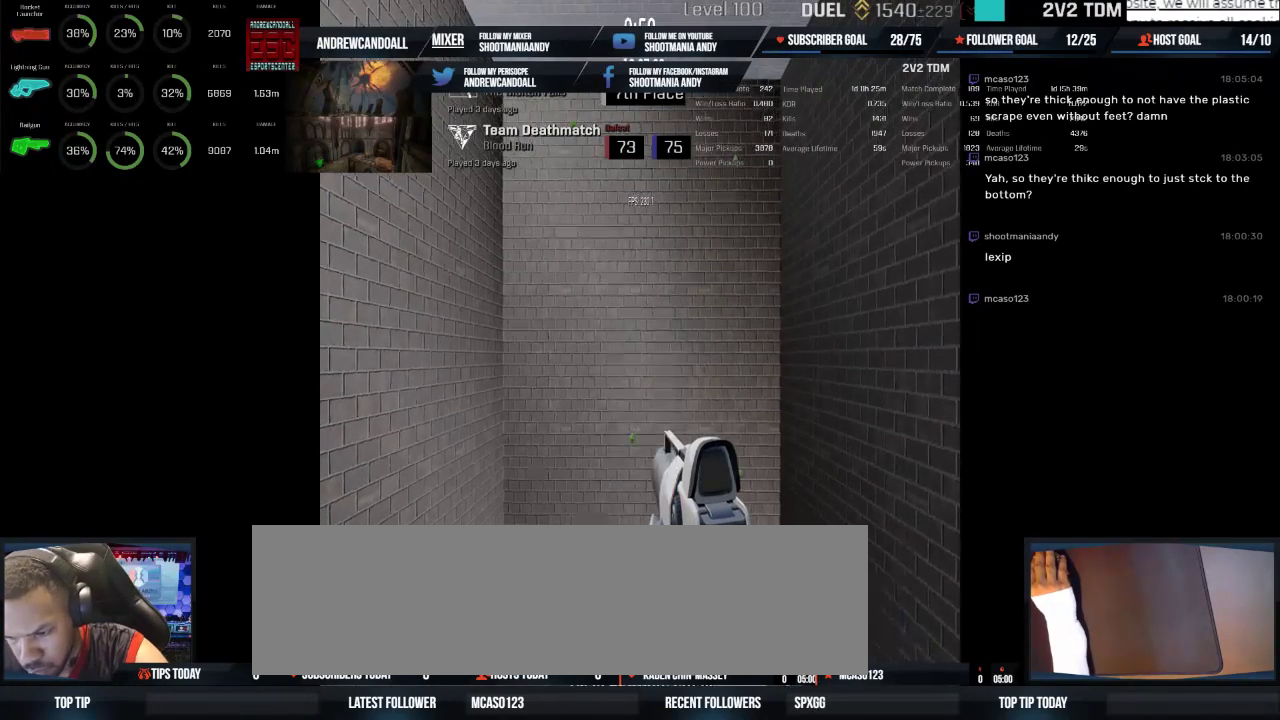
{"keys": [], "mouse": [], "events": []}
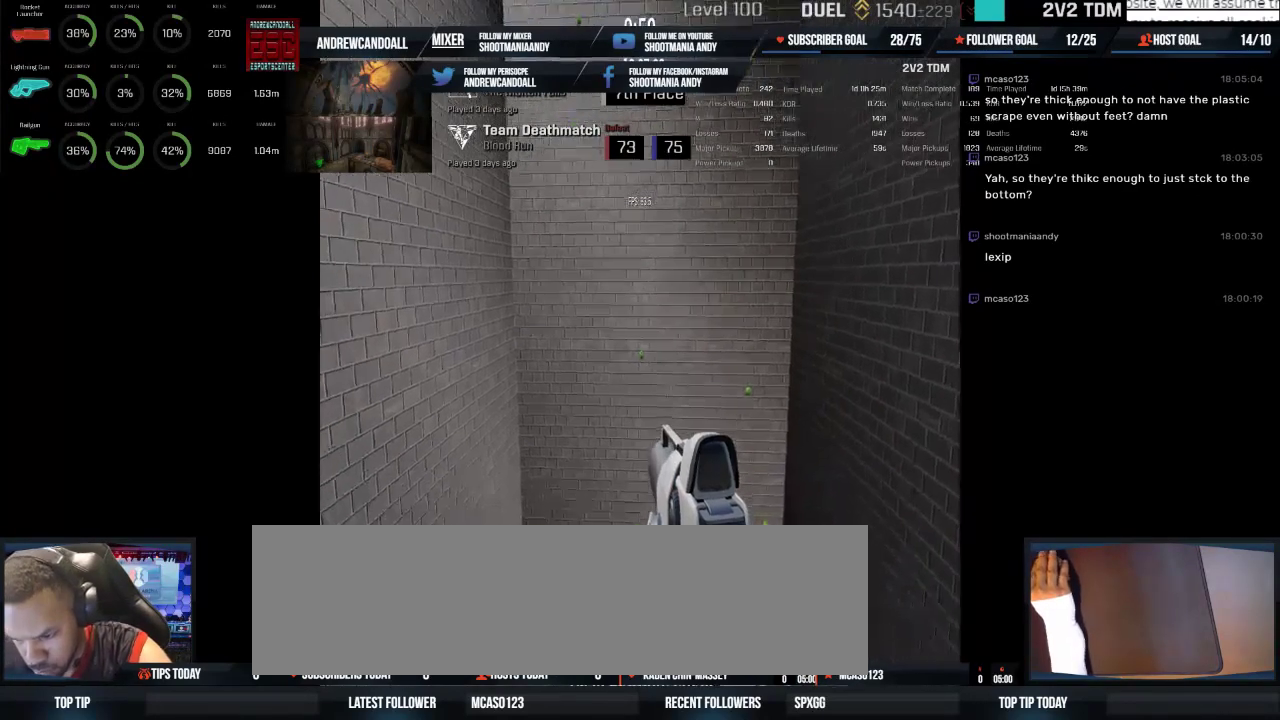
{"keys": [], "mouse": ["left"], "events": [[434, "mouse_left", "down"]]}
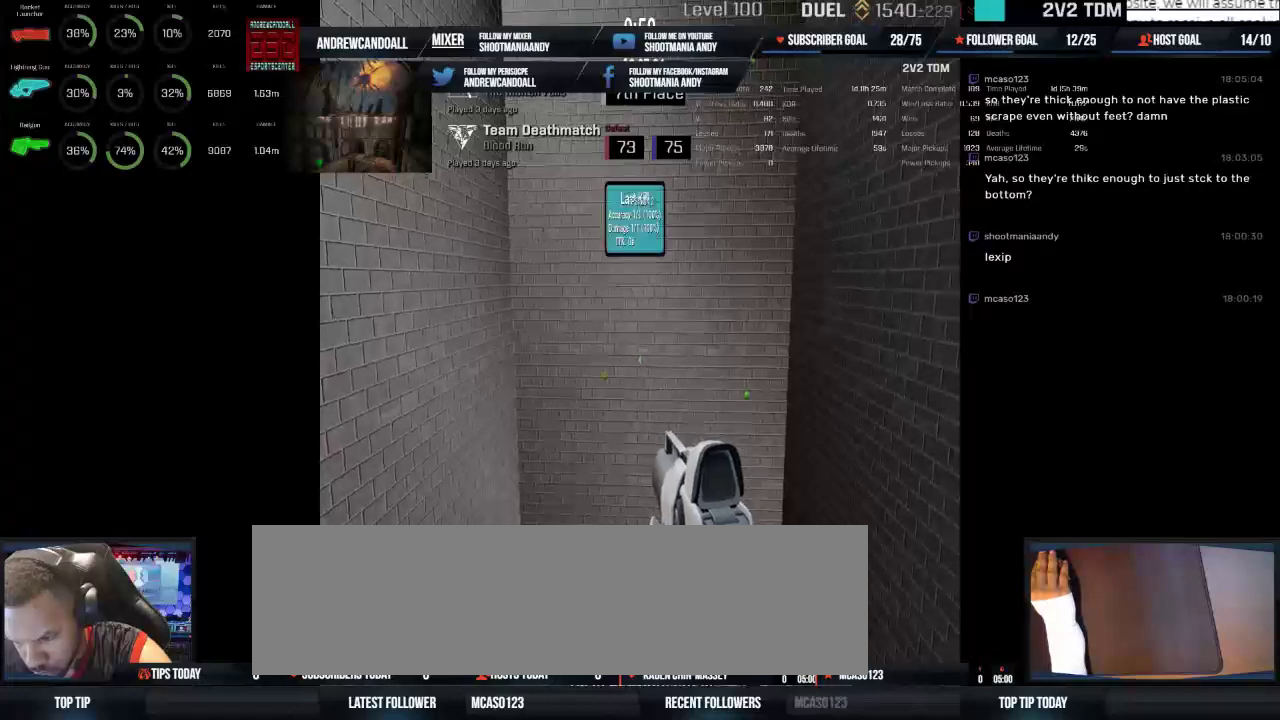
{"keys": [], "mouse": [], "events": [[50, "mouse_left", "up"]]}
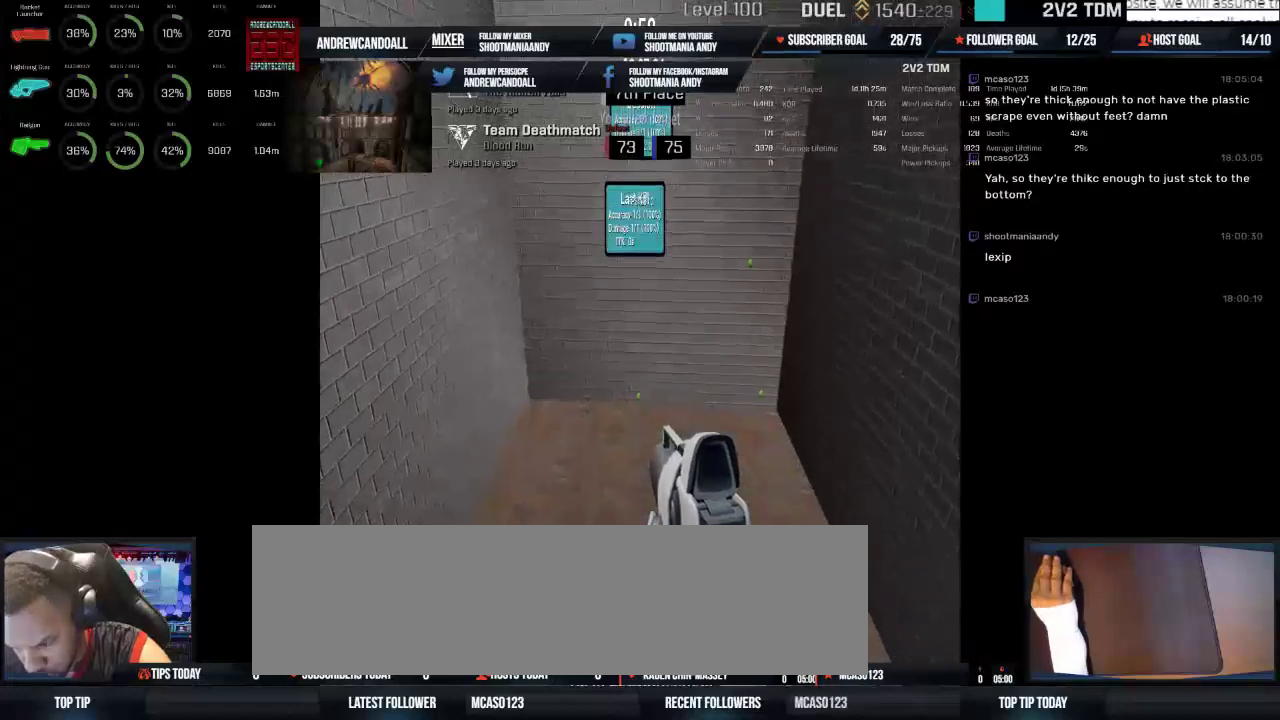
{"keys": [], "mouse": [], "events": []}
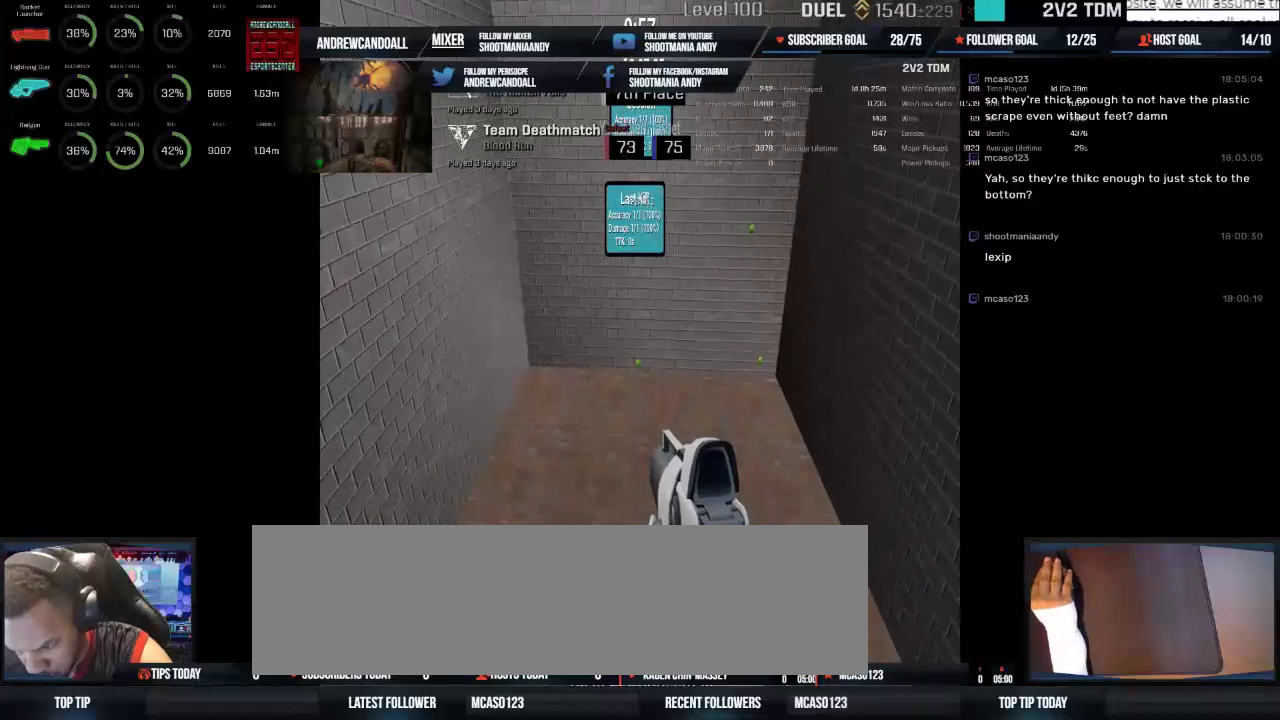
{"keys": [], "mouse": ["left"], "events": [[67, "mouse_left", "down"], [200, "mouse_left", "up"], [417, "mouse_left", "down"]]}
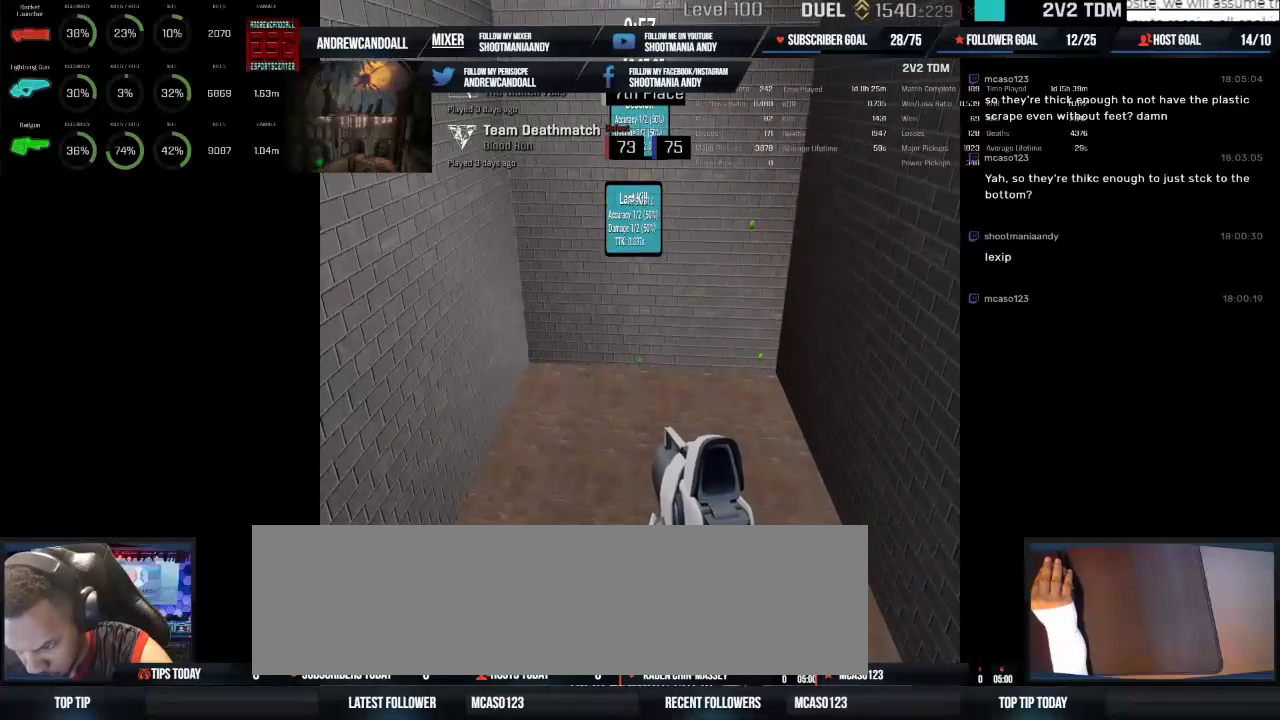
{"keys": [], "mouse": [], "events": [[17, "mouse_left", "up"]]}
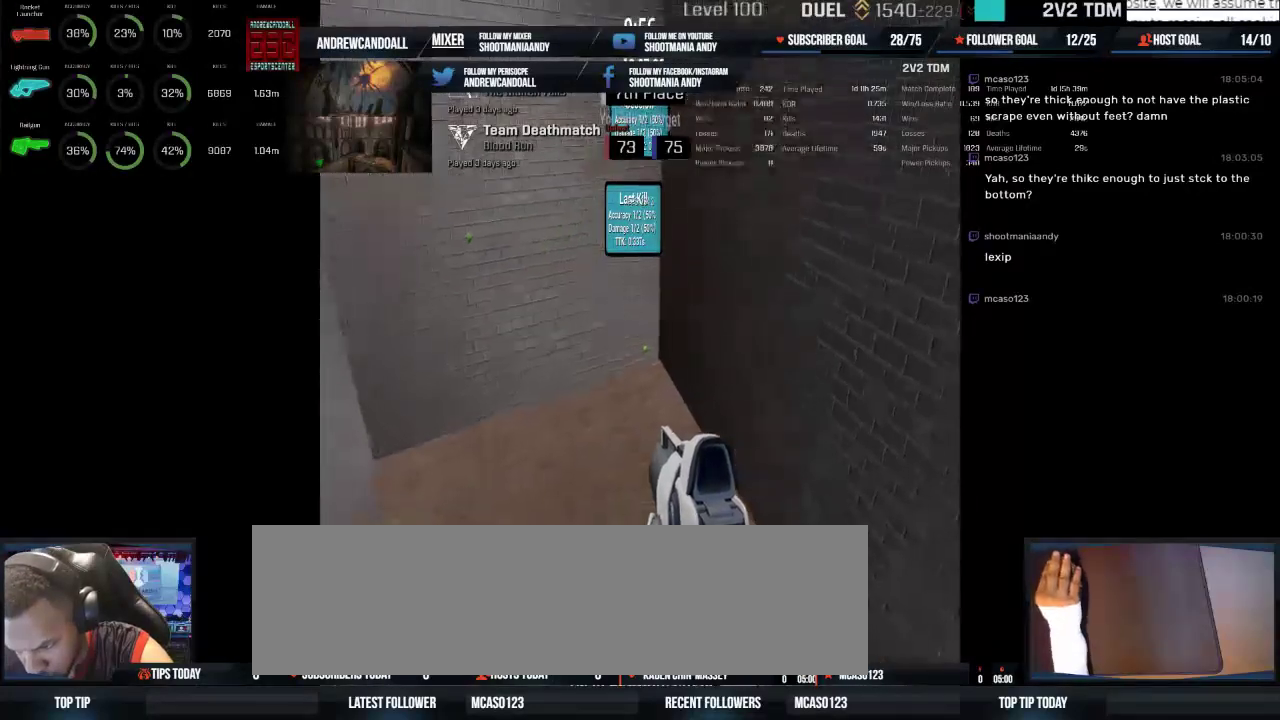
{"keys": [], "mouse": ["left"], "events": [[467, "mouse_left", "down"]]}
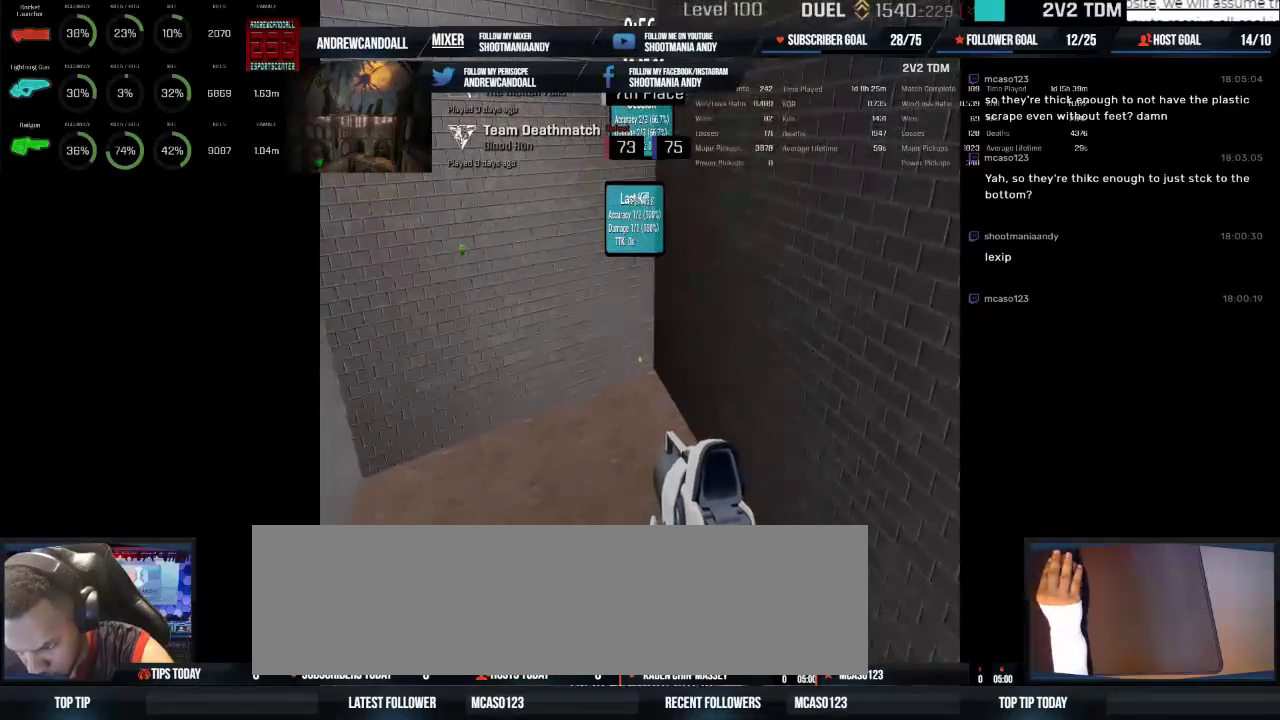
{"keys": [], "mouse": [], "events": [[84, "mouse_left", "up"]]}
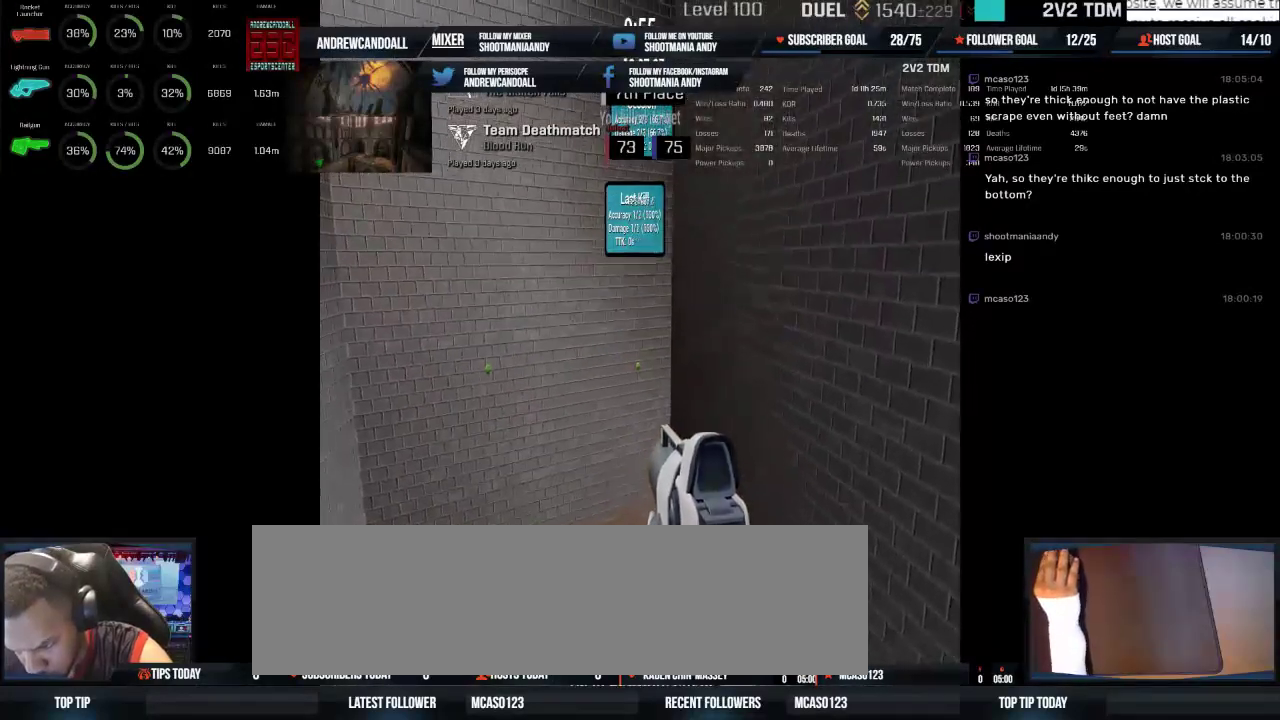
{"keys": [], "mouse": [], "events": [[317, "mouse_left", "down"], [450, "mouse_left", "up"]]}
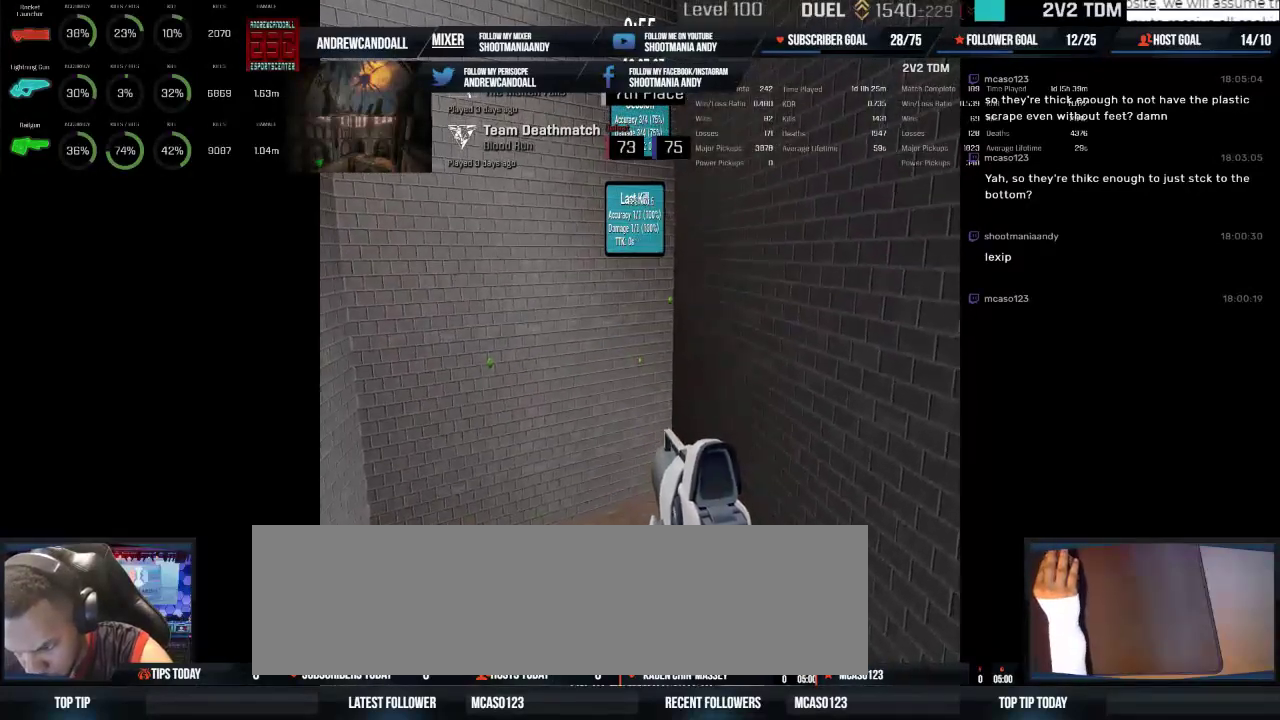
{"keys": [], "mouse": [], "events": []}
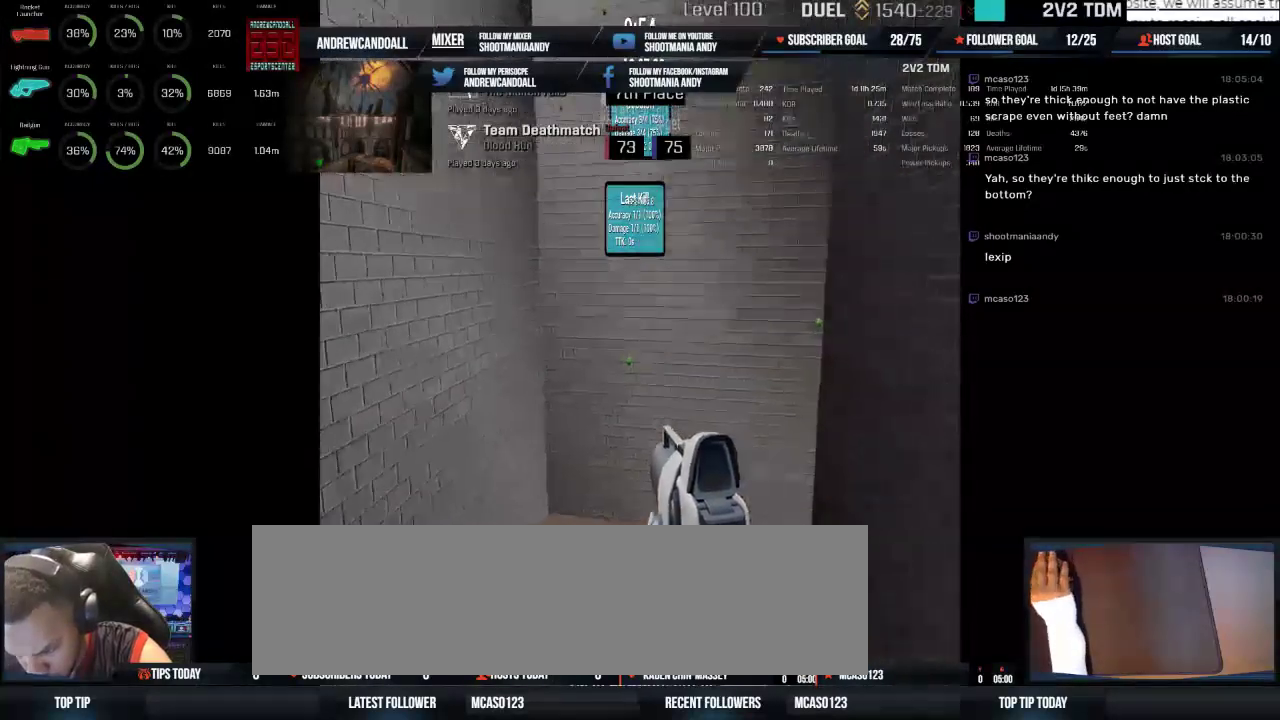
{"keys": [], "mouse": ["left"], "events": [[467, "mouse_left", "down"]]}
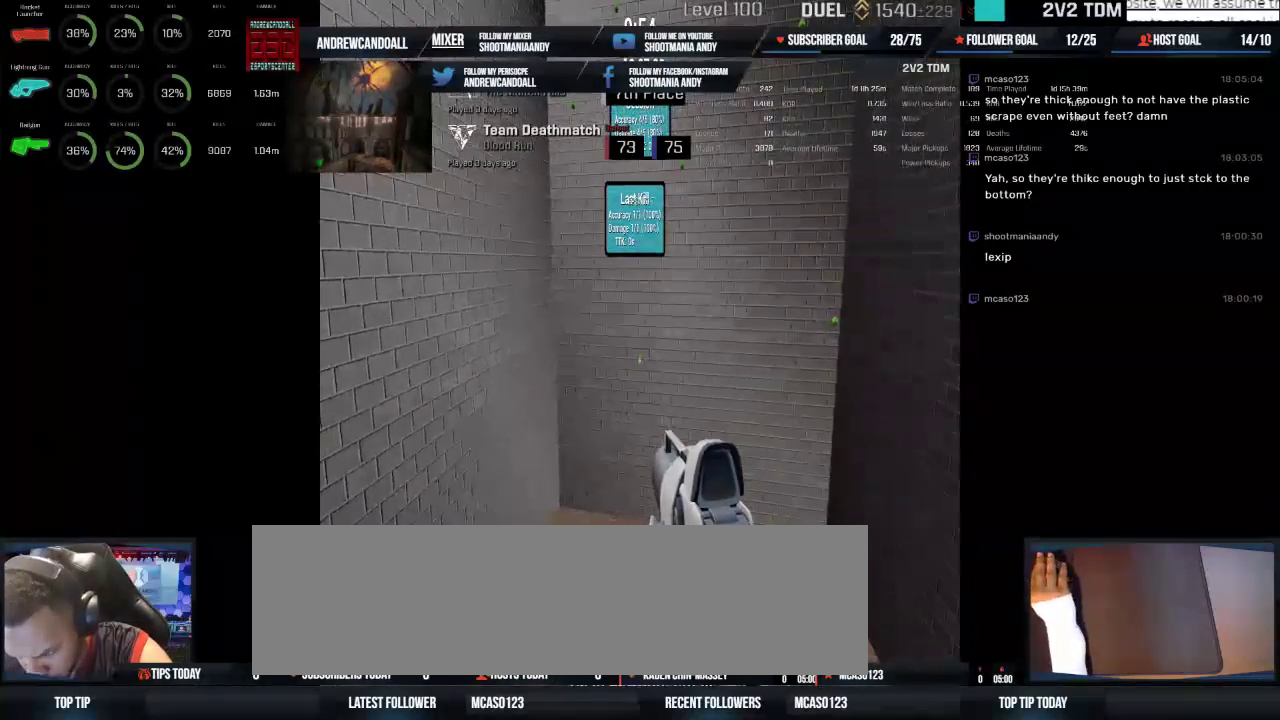
{"keys": [], "mouse": [], "events": [[84, "mouse_left", "up"]]}
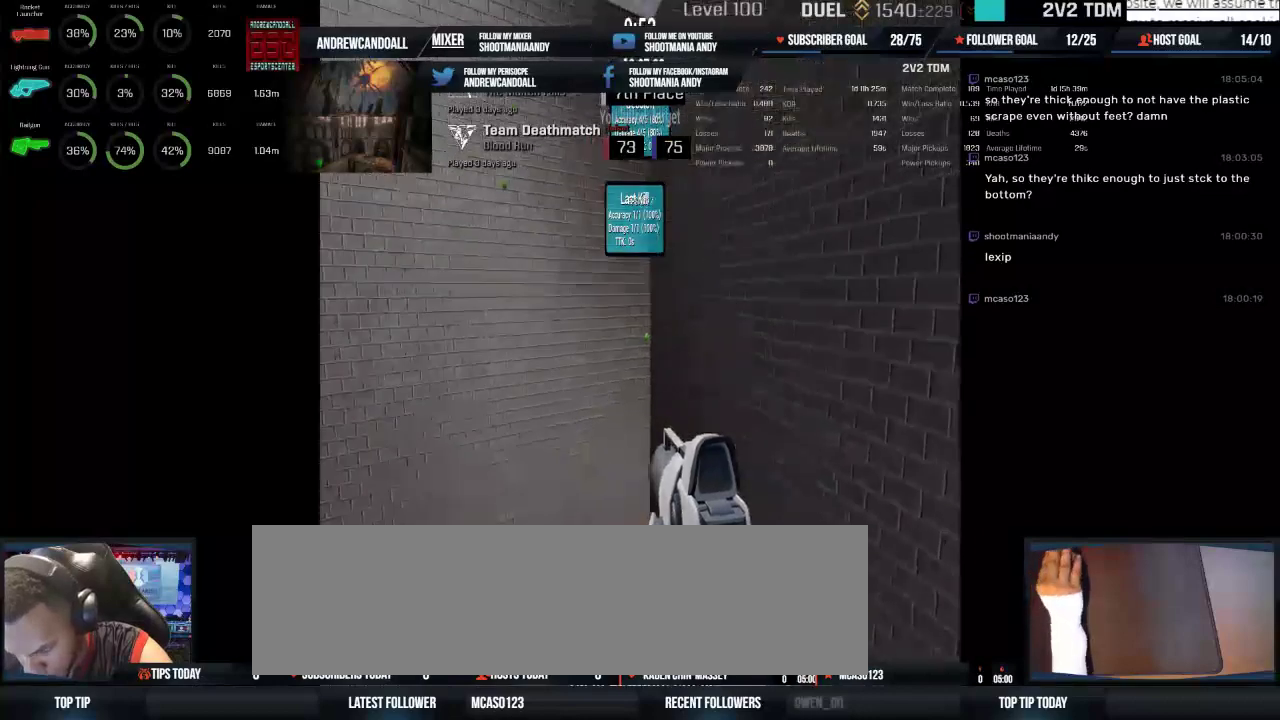
{"keys": [], "mouse": [], "events": []}
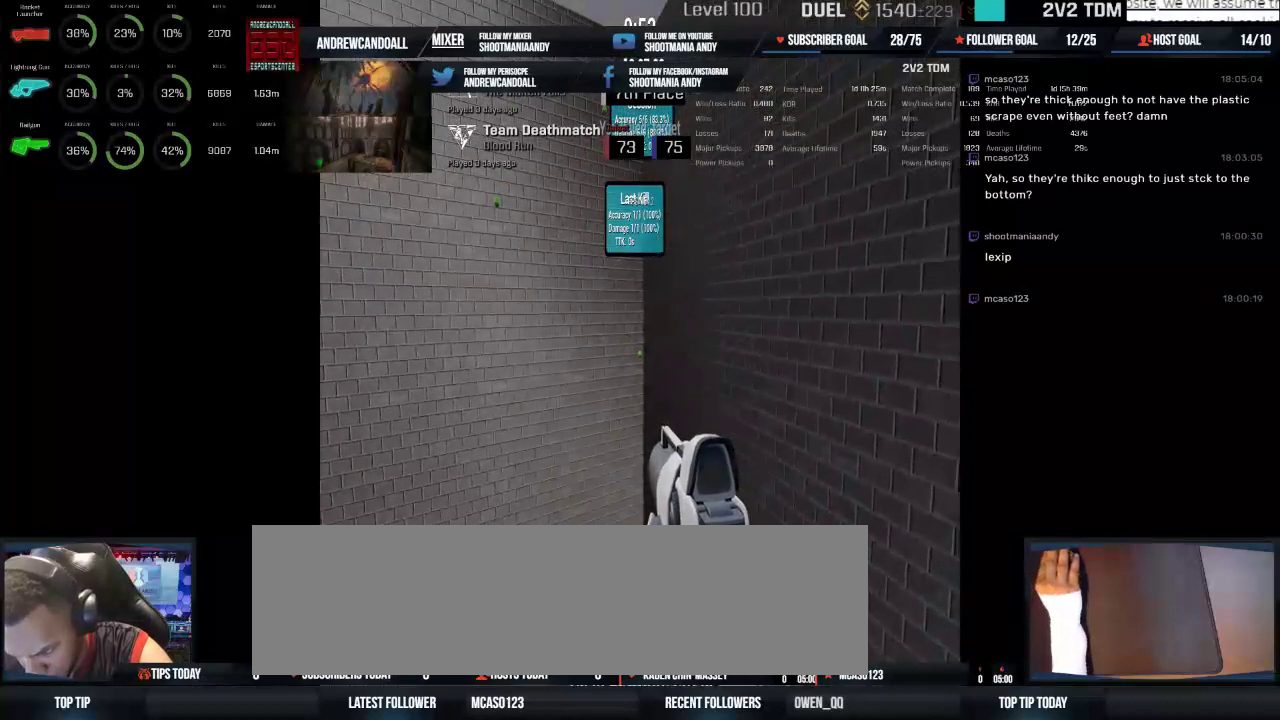
{"keys": [], "mouse": ["left"], "events": [[384, "mouse_left", "down"]]}
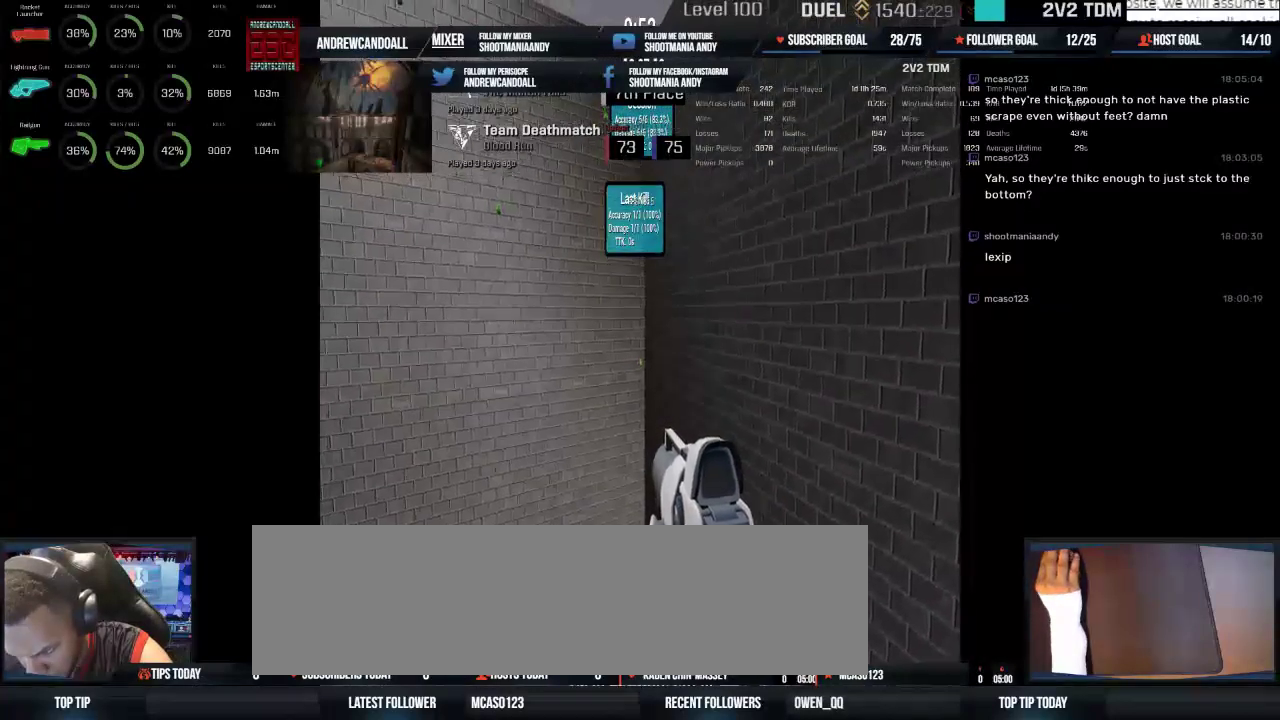
{"keys": [], "mouse": [], "events": [[17, "mouse_left", "up"]]}
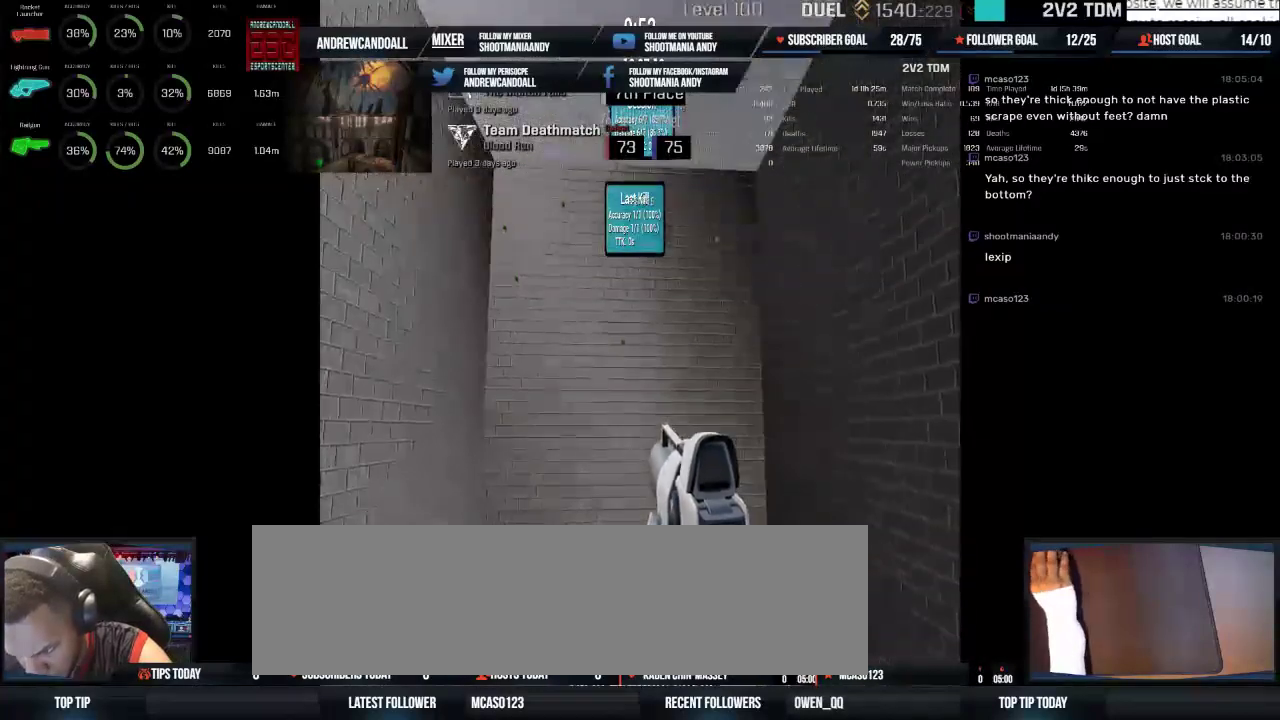
{"keys": [], "mouse": ["left"], "events": [[450, "mouse_left", "down"]]}
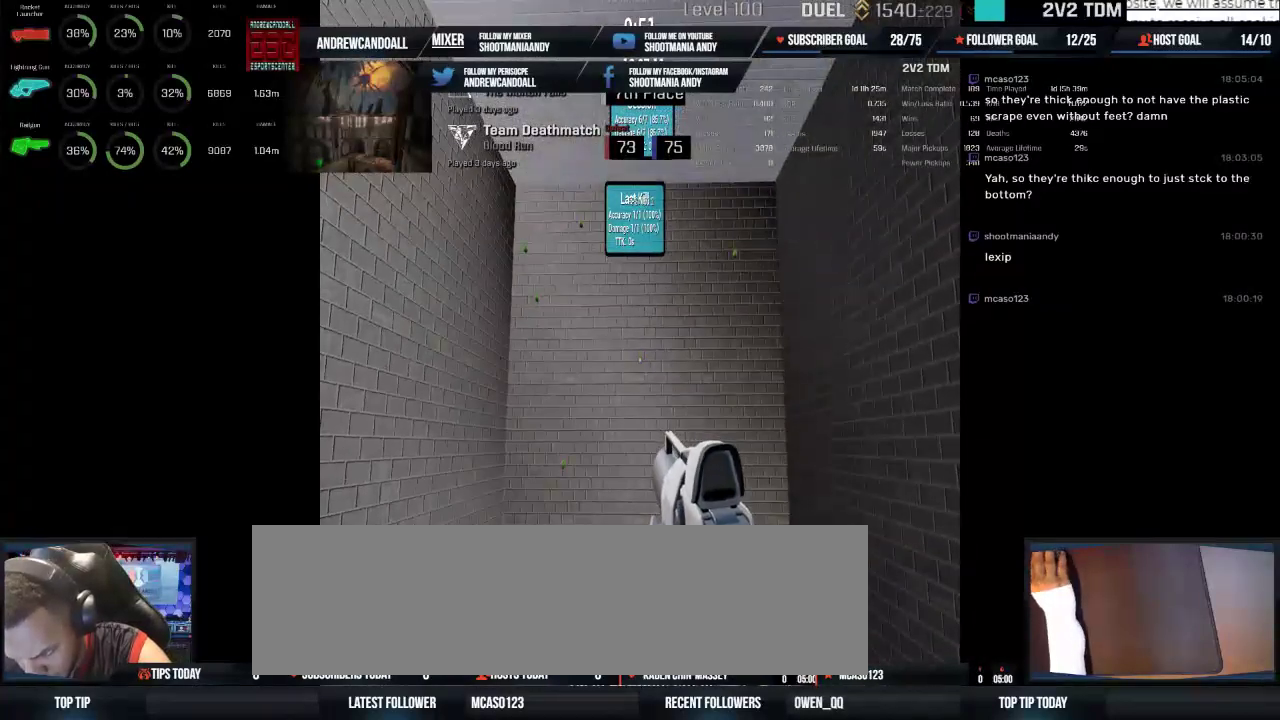
{"keys": [], "mouse": [], "events": [[50, "mouse_left", "up"]]}
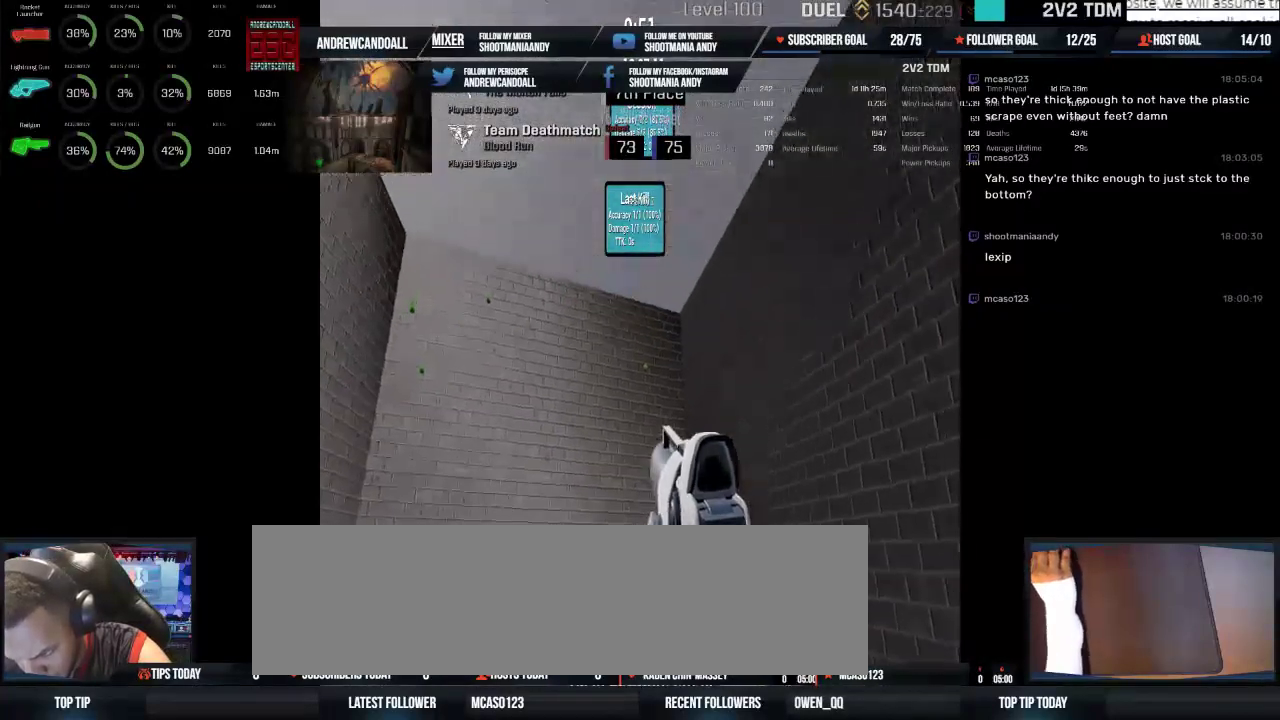
{"keys": [], "mouse": ["left"], "events": [[434, "mouse_left", "down"]]}
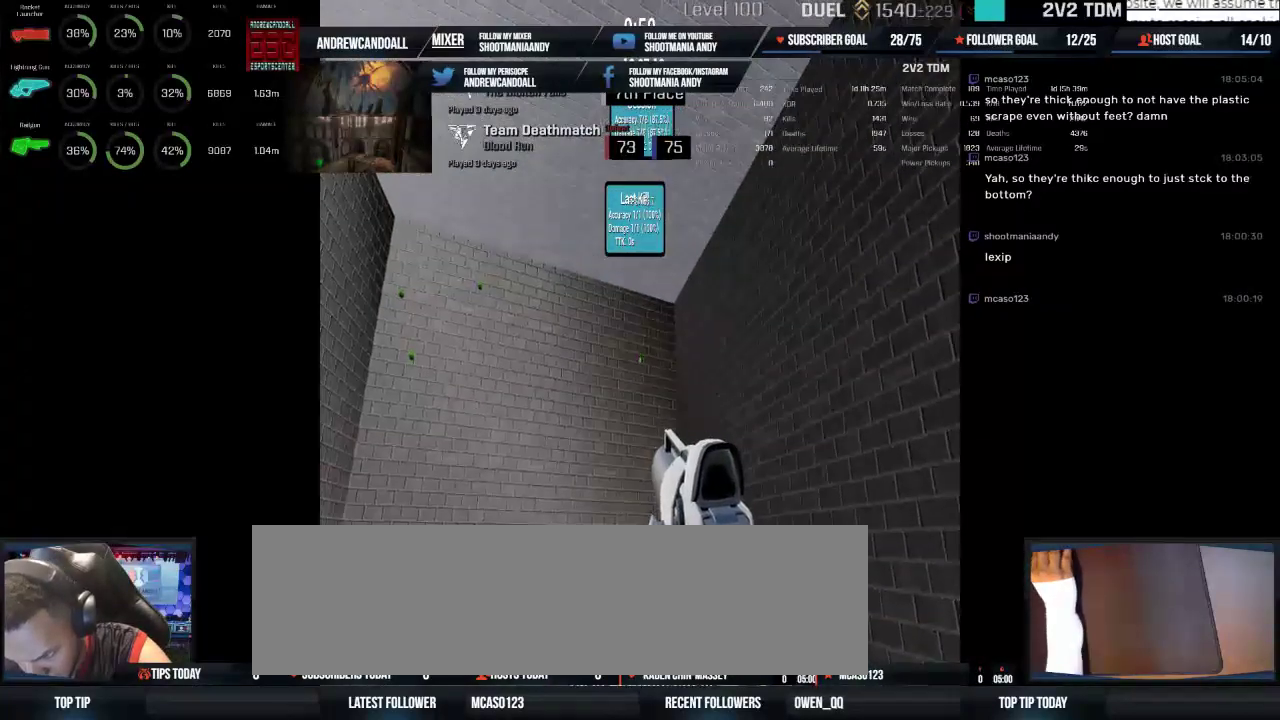
{"keys": [], "mouse": [], "events": [[67, "mouse_left", "up"]]}